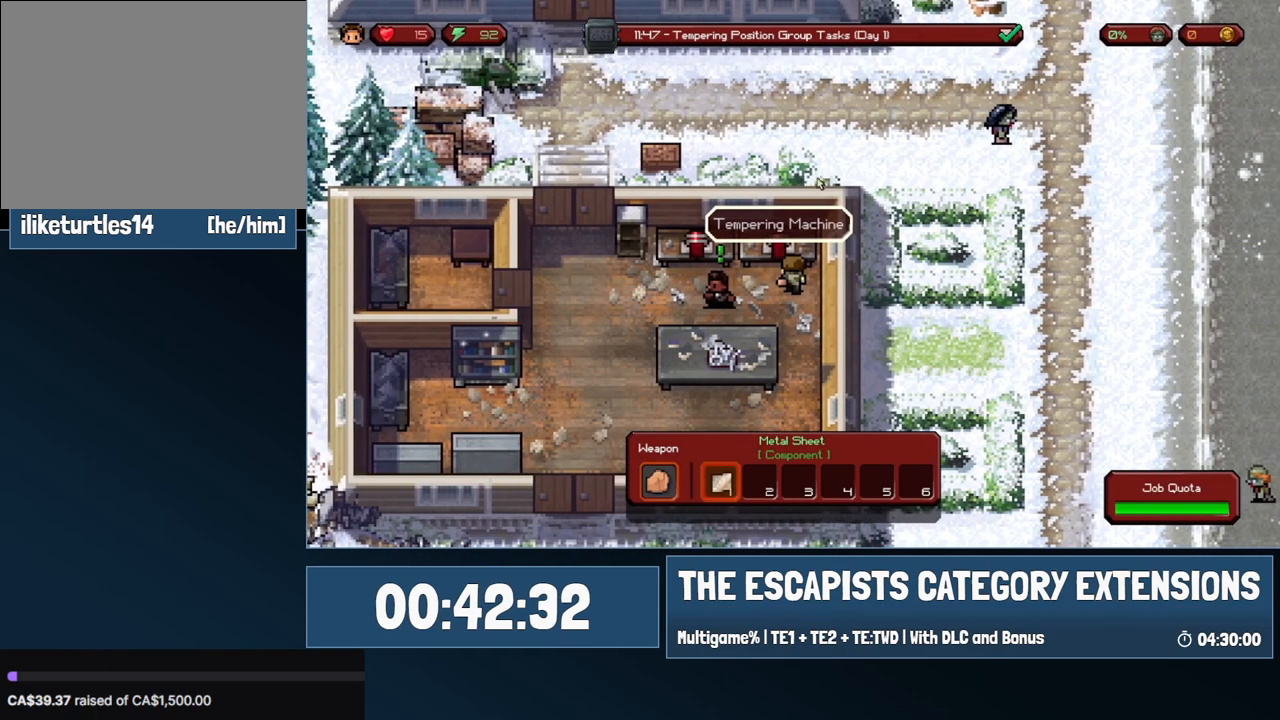
Gameplay with keyboard and mouse; each line is a JSON object with the keys and mouse buttons held at the frame after it. "events" lists presses ("down") and releases ("up") of "0", "1", "2", "3", "4", "5", "6", "7", "8", "9", "a", "alt", "backspace", "c", "ctrl", "d", "e", "equals", "escape", "f", "f1", "f2", "f3", "f4", "i", "j", "m", "minus", "o", "p", "q", "s", "shift", "space", "super", "t", "tab", "w", "mouse_left", "mouse_wheel" and "mouse_right" between this image and that frame as [ms after this image, input, new state], when the widget could be followed in between. "mouse_left", "mouse_wheel", "mouse_right" = the "left", "wheel", "right" buttons of the "mouse" list. No other keys are recorded. "wheel" means that the mouse wheel is clicked or scrolled. Mouse movement is not recorded.
{"keys": [], "mouse": [], "events": []}
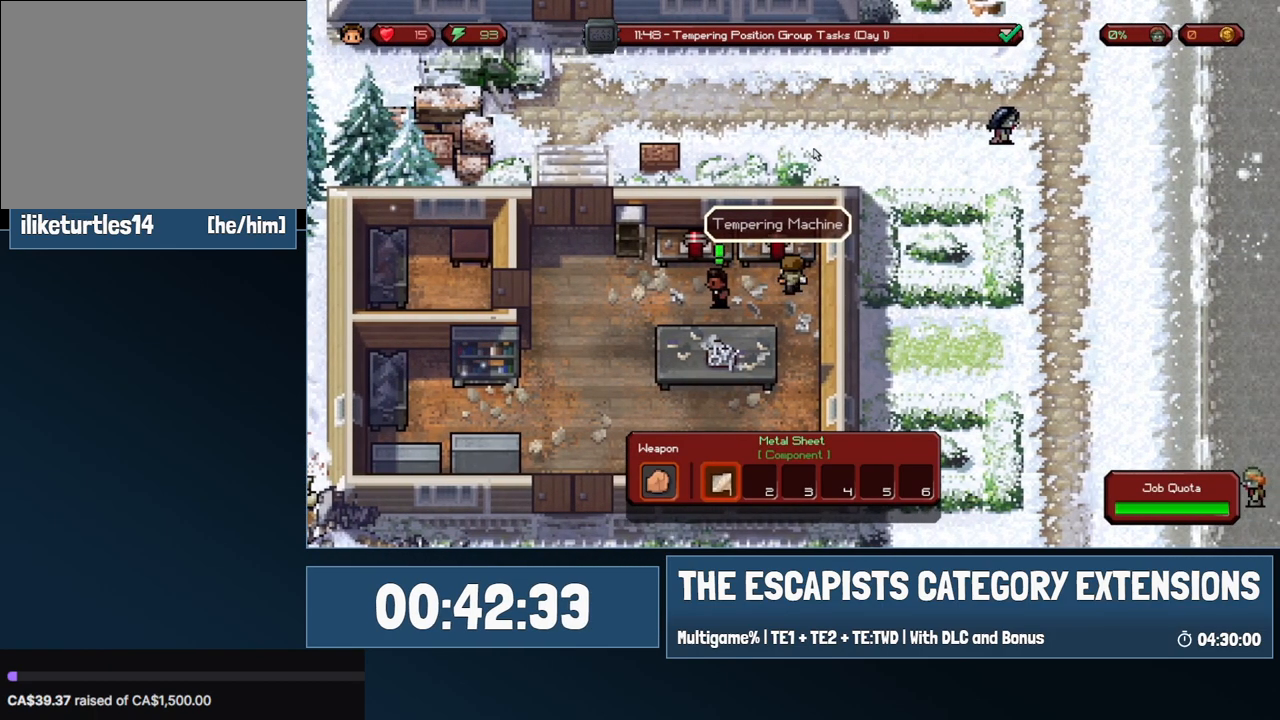
{"keys": [], "mouse": [], "events": []}
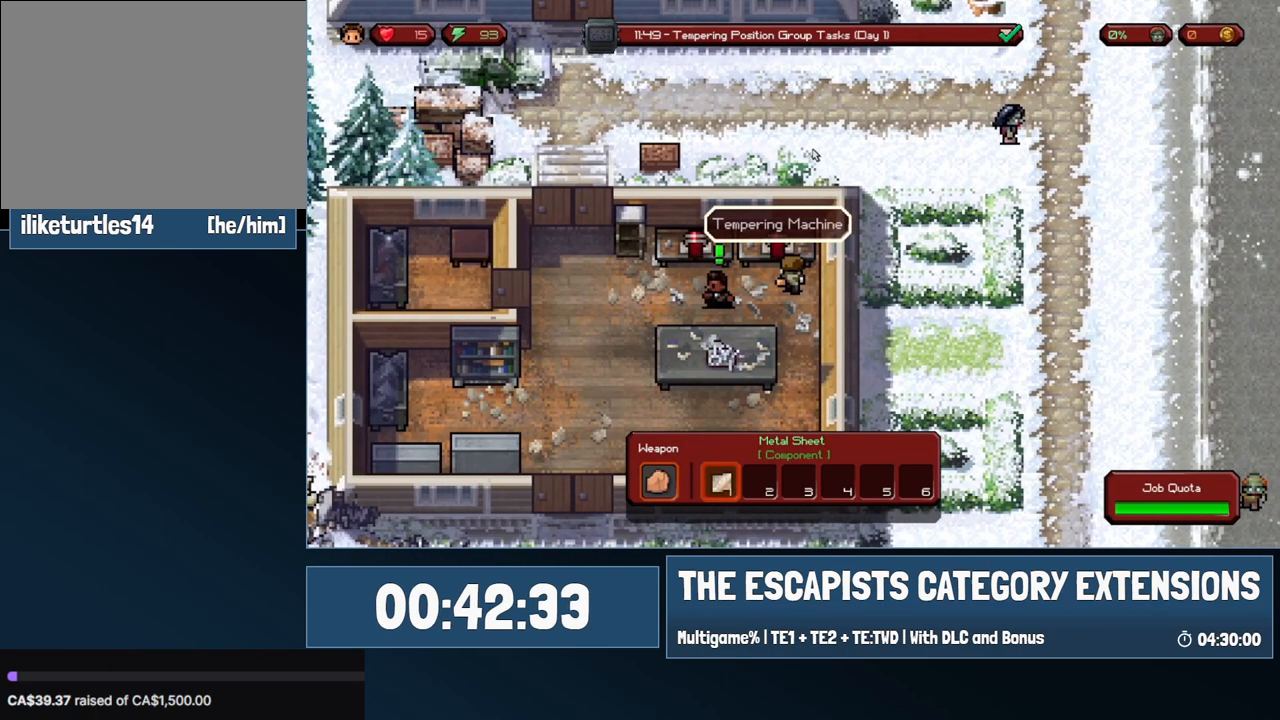
{"keys": [], "mouse": [], "events": []}
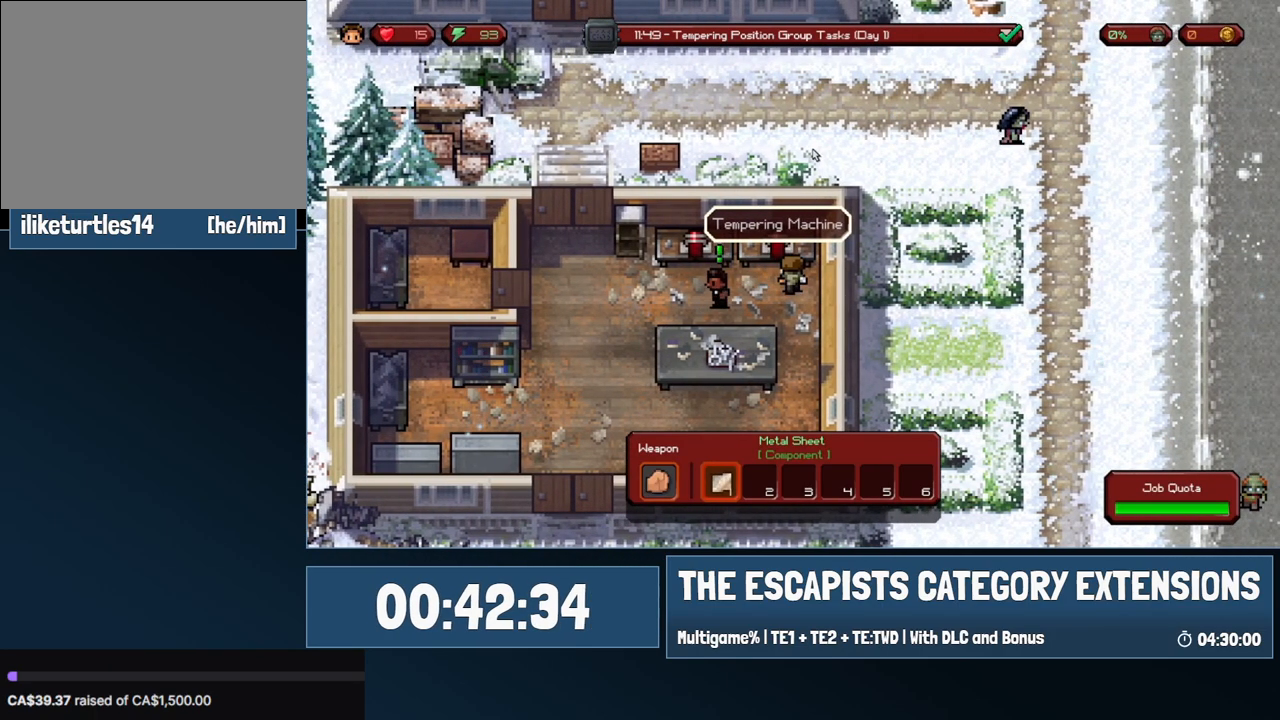
{"keys": [], "mouse": [], "events": []}
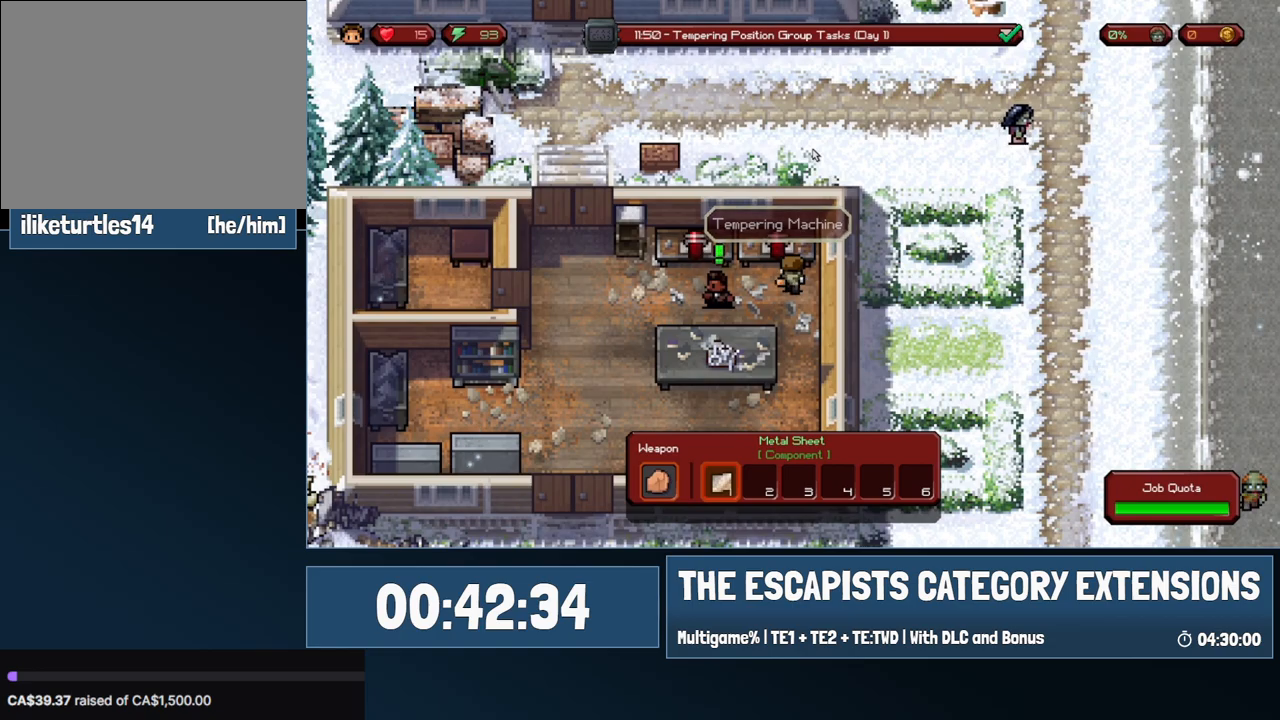
{"keys": [], "mouse": [], "events": []}
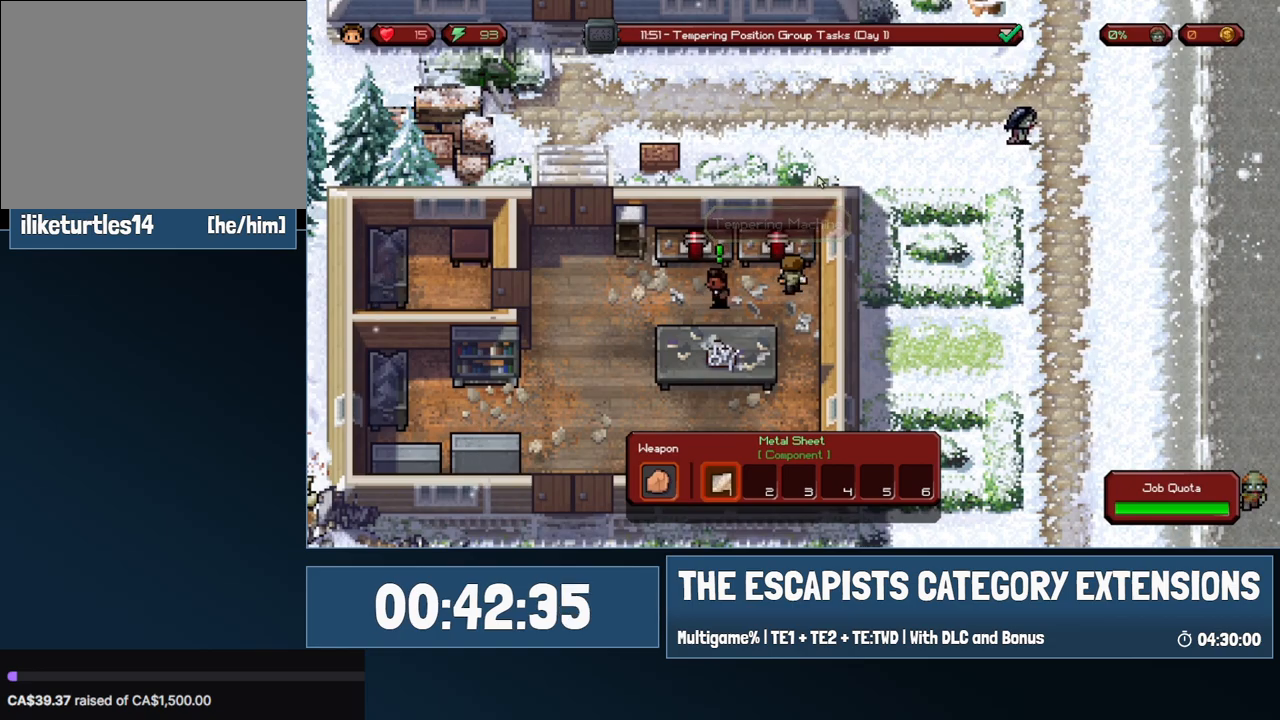
{"keys": [], "mouse": [], "events": []}
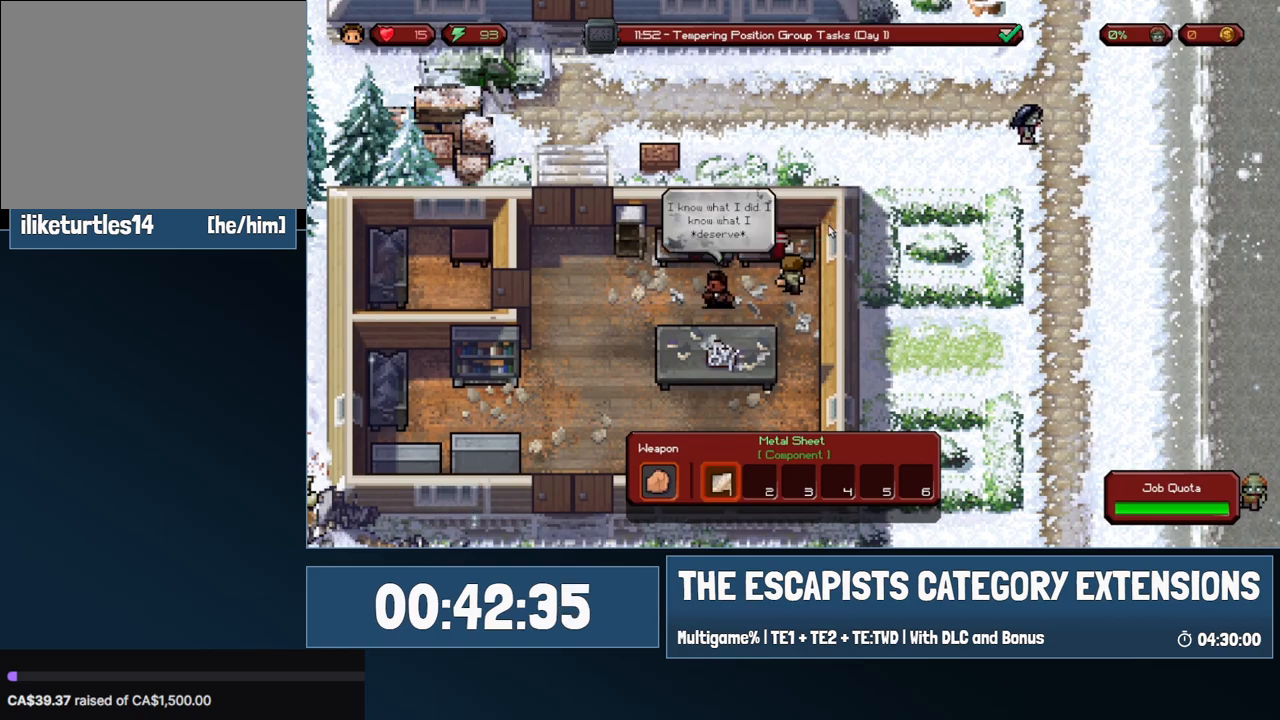
{"keys": [], "mouse": [], "events": []}
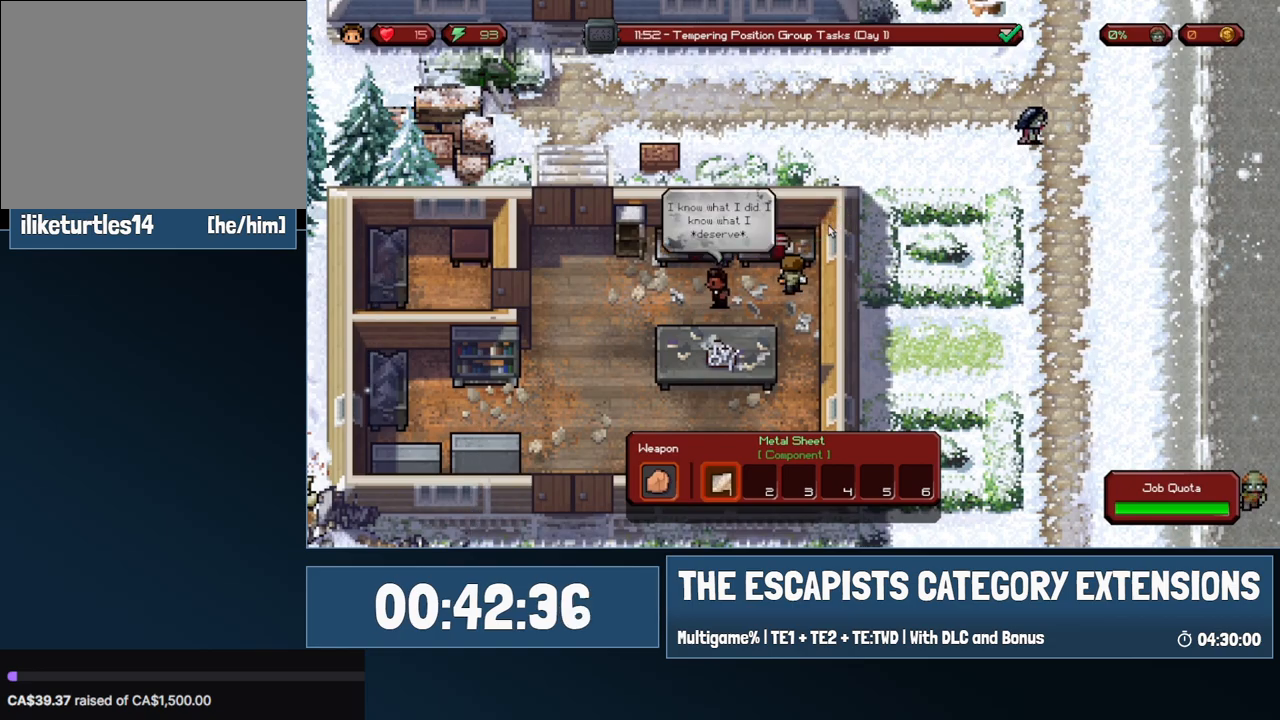
{"keys": ["d", "s"], "mouse": [], "events": [[183, "mouse_left", "down"], [333, "mouse_left", "up"], [333, "s", "down"], [417, "d", "down"]]}
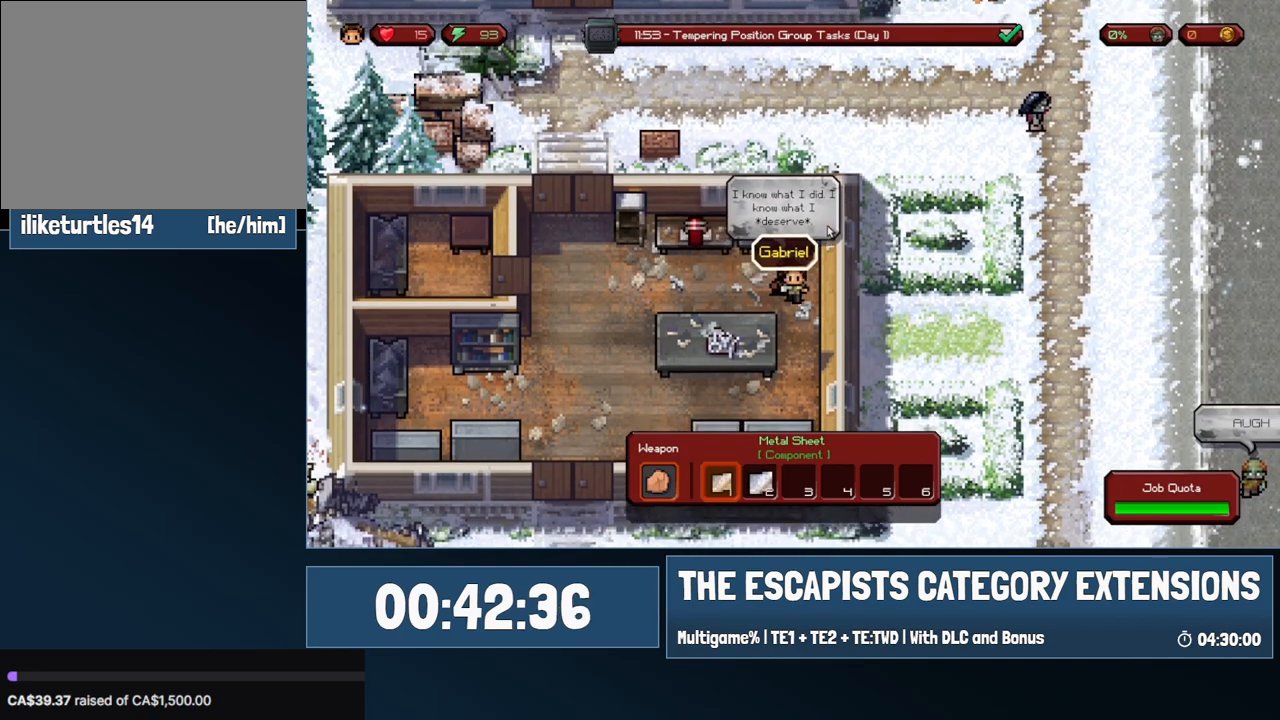
{"keys": ["a", "s"], "mouse": [], "events": [[17, "d", "up"], [350, "a", "down"]]}
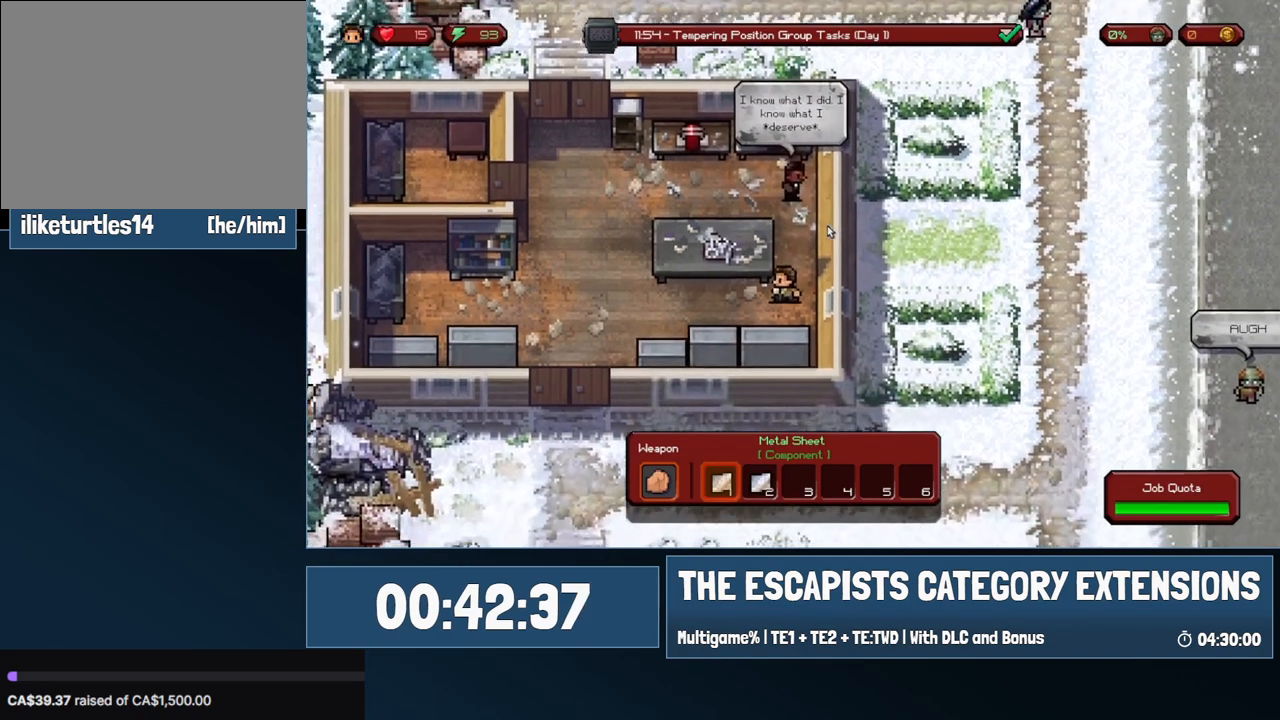
{"keys": ["a"], "mouse": [], "events": [[33, "s", "up"]]}
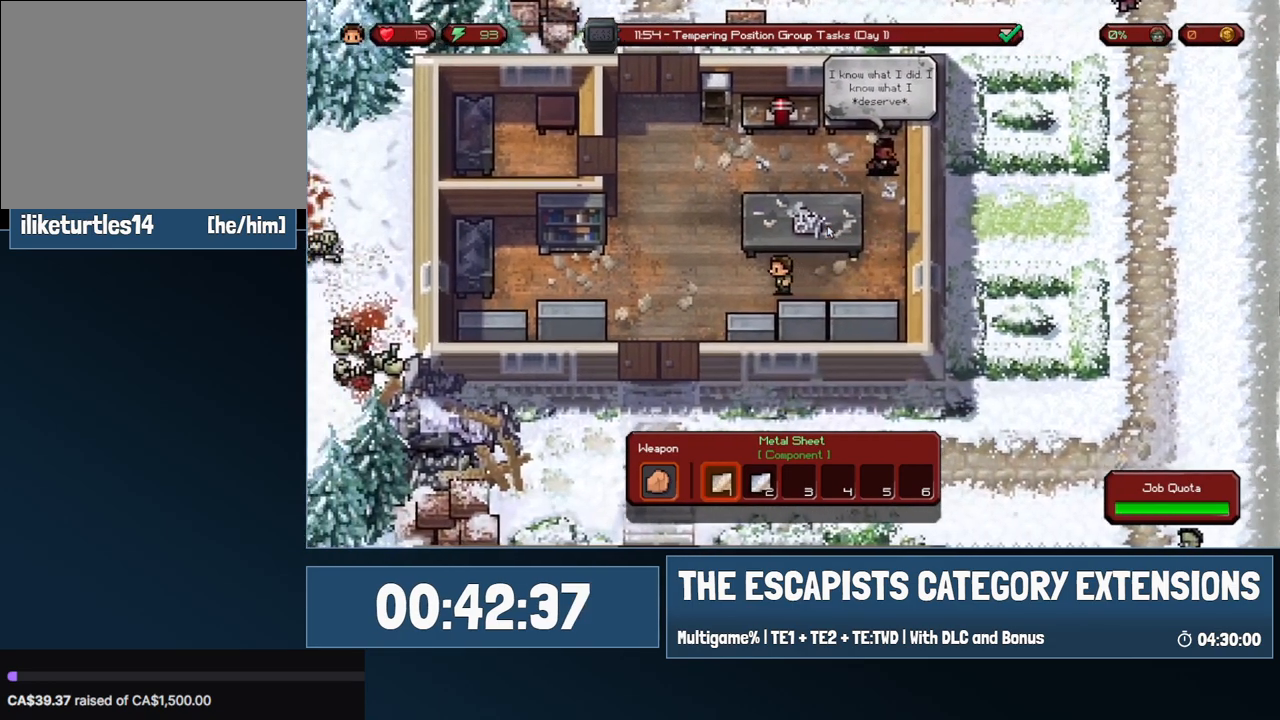
{"keys": ["a", "s"], "mouse": [], "events": [[133, "s", "down"]]}
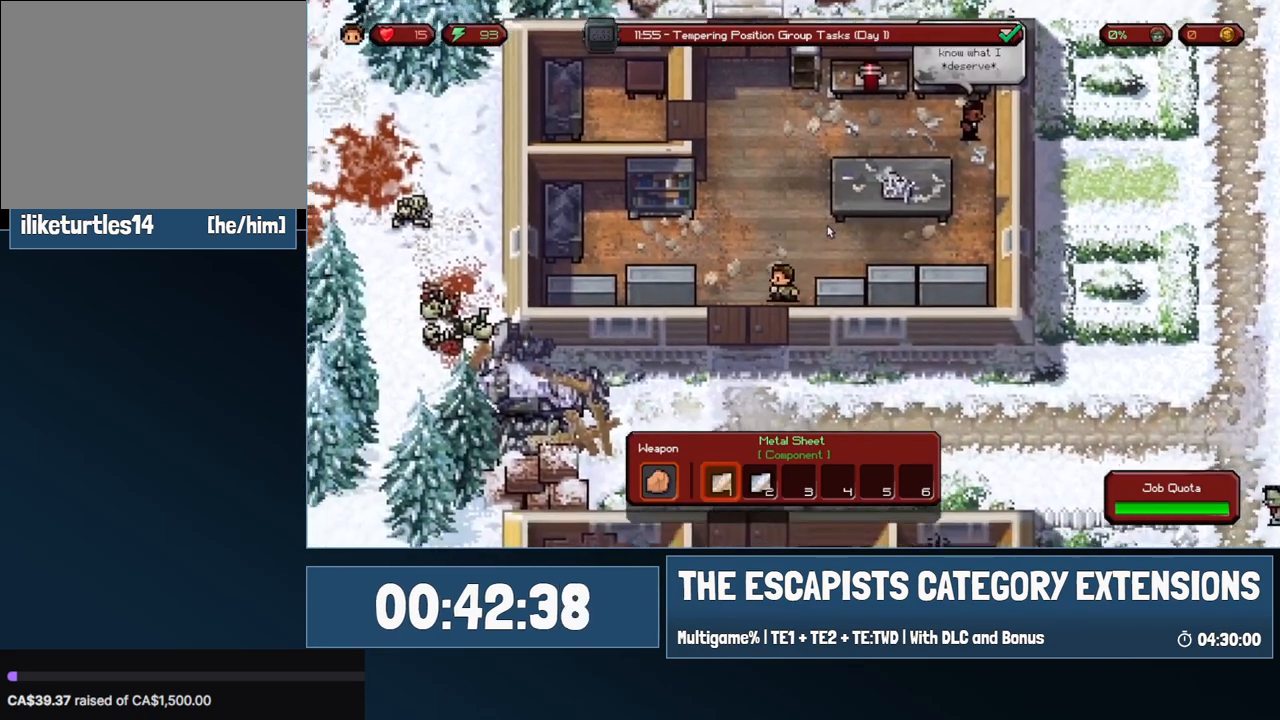
{"keys": ["s"], "mouse": [], "events": [[67, "a", "up"]]}
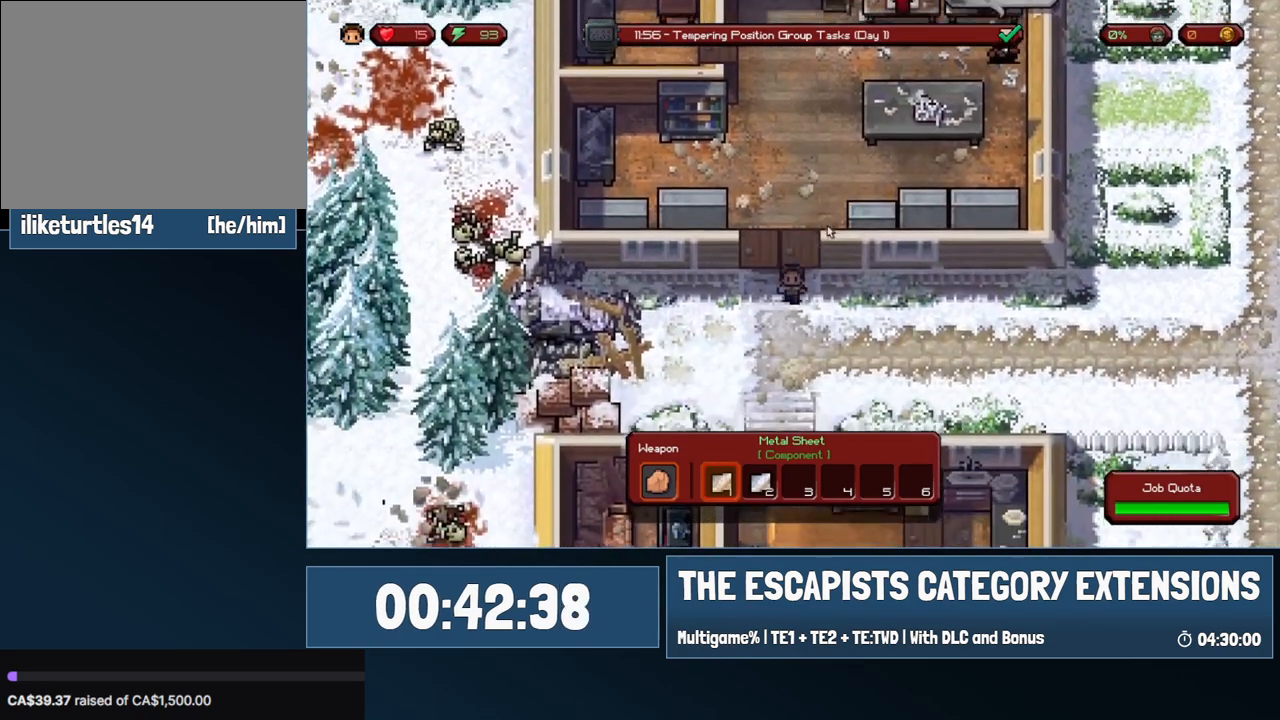
{"keys": ["s"], "mouse": [], "events": []}
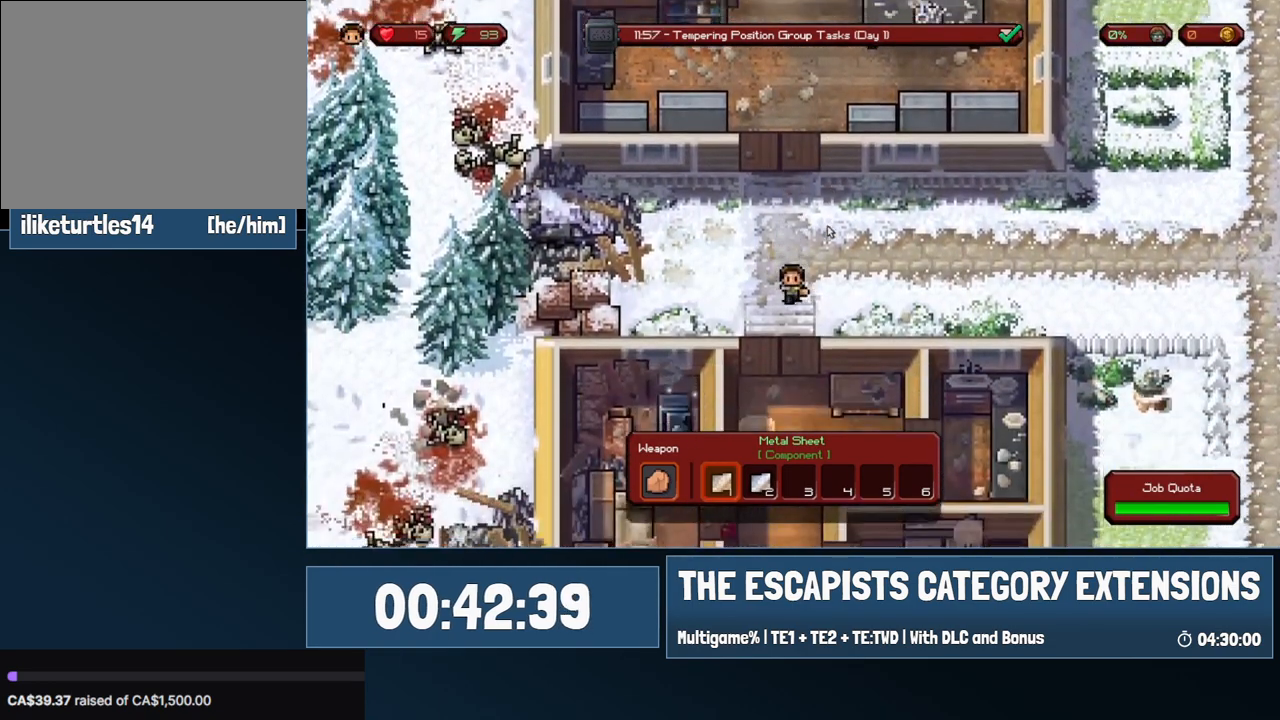
{"keys": ["s"], "mouse": [], "events": []}
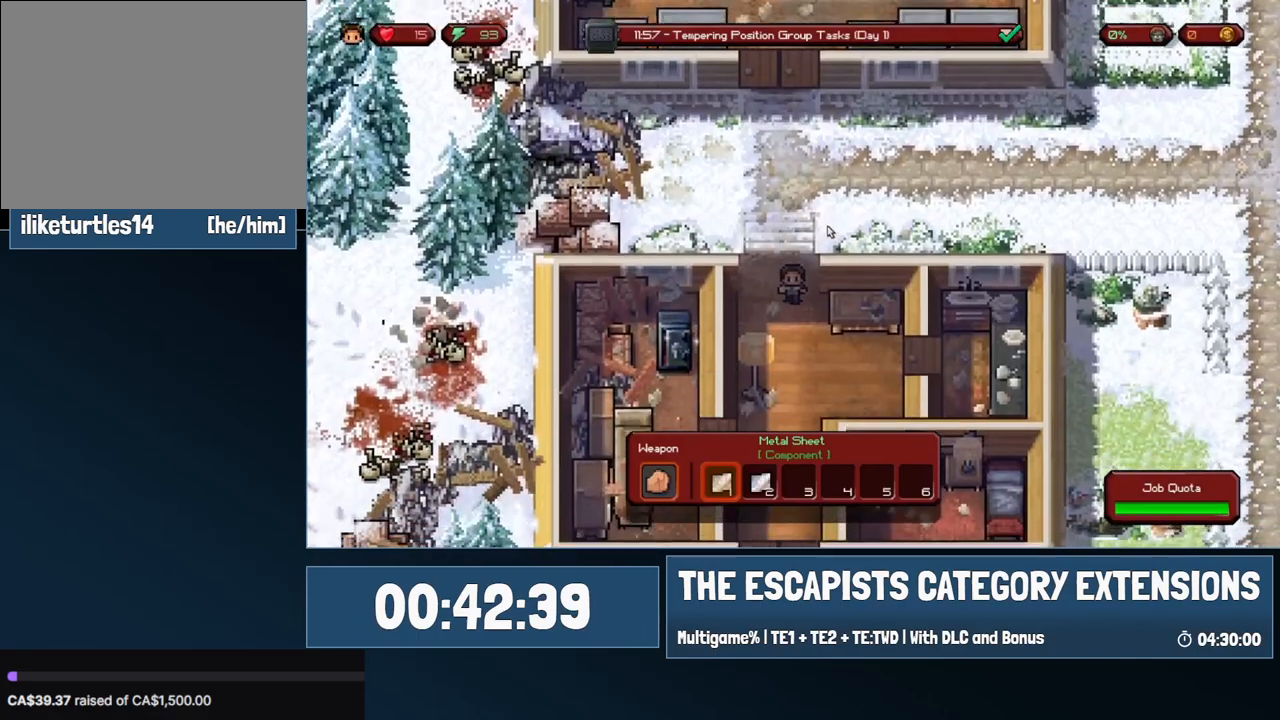
{"keys": ["s"], "mouse": [], "events": []}
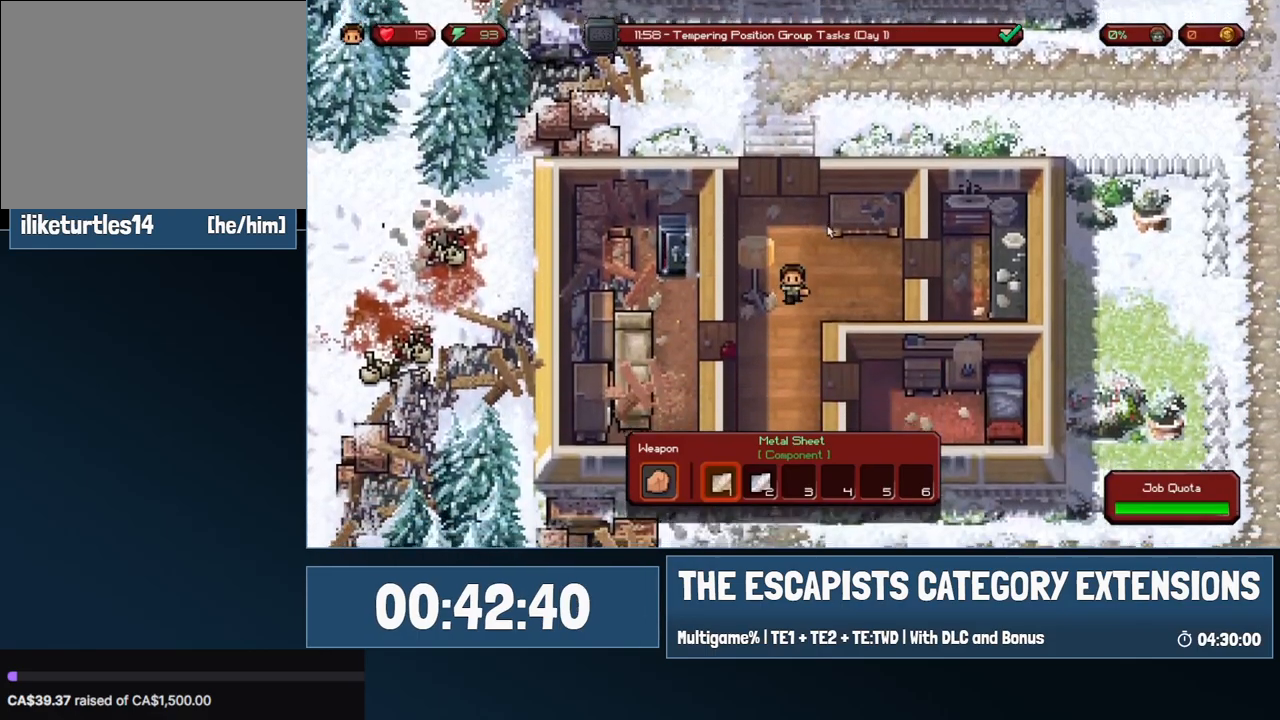
{"keys": ["s"], "mouse": [], "events": []}
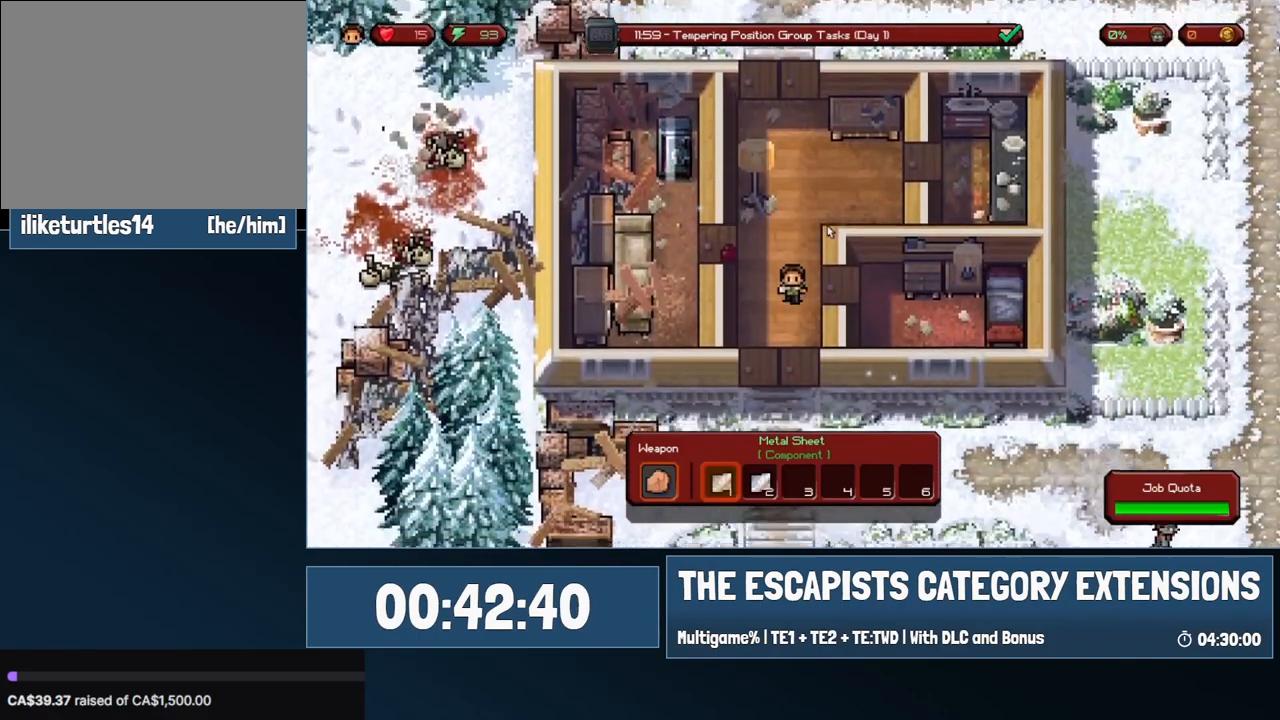
{"keys": ["s"], "mouse": [], "events": []}
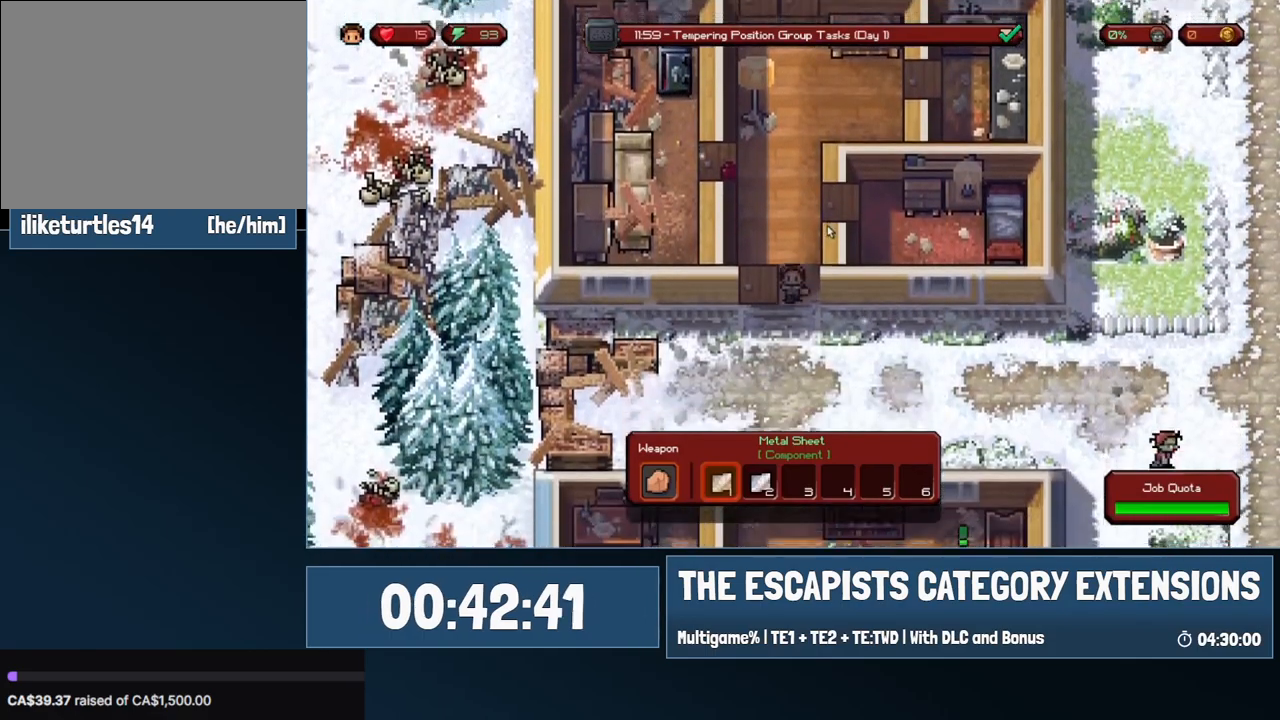
{"keys": ["s"], "mouse": [], "events": []}
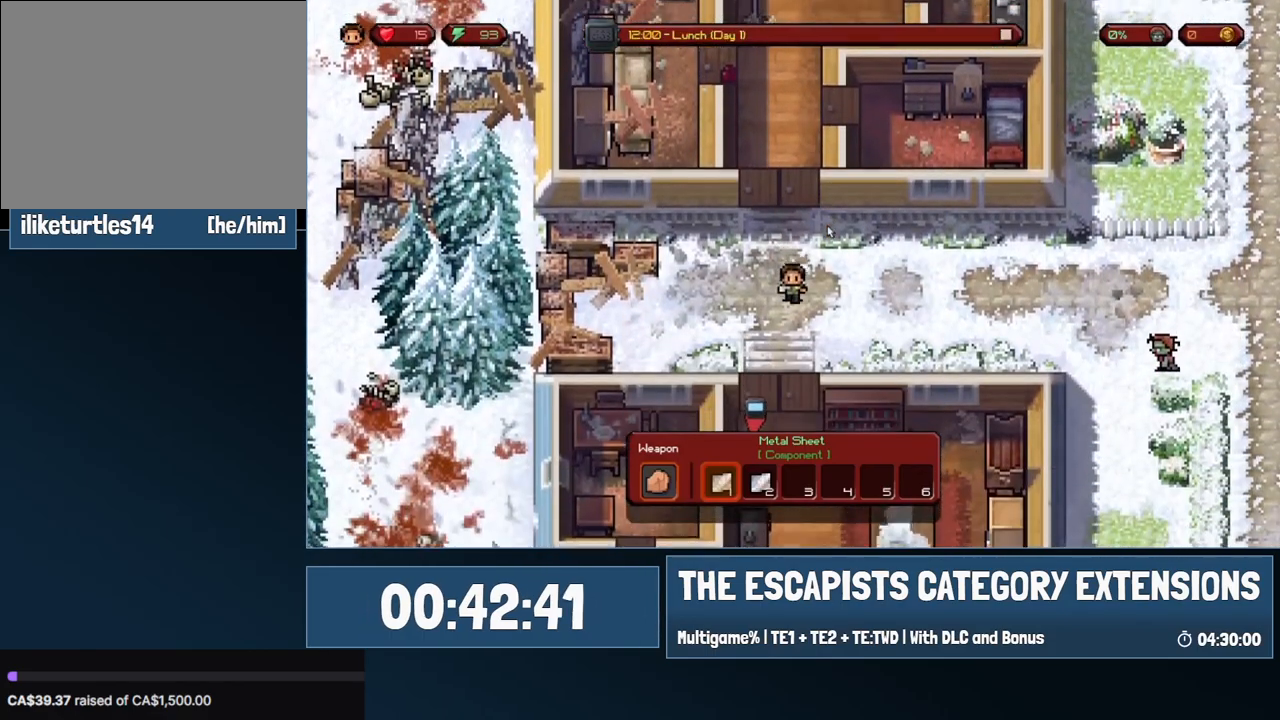
{"keys": ["s"], "mouse": [], "events": []}
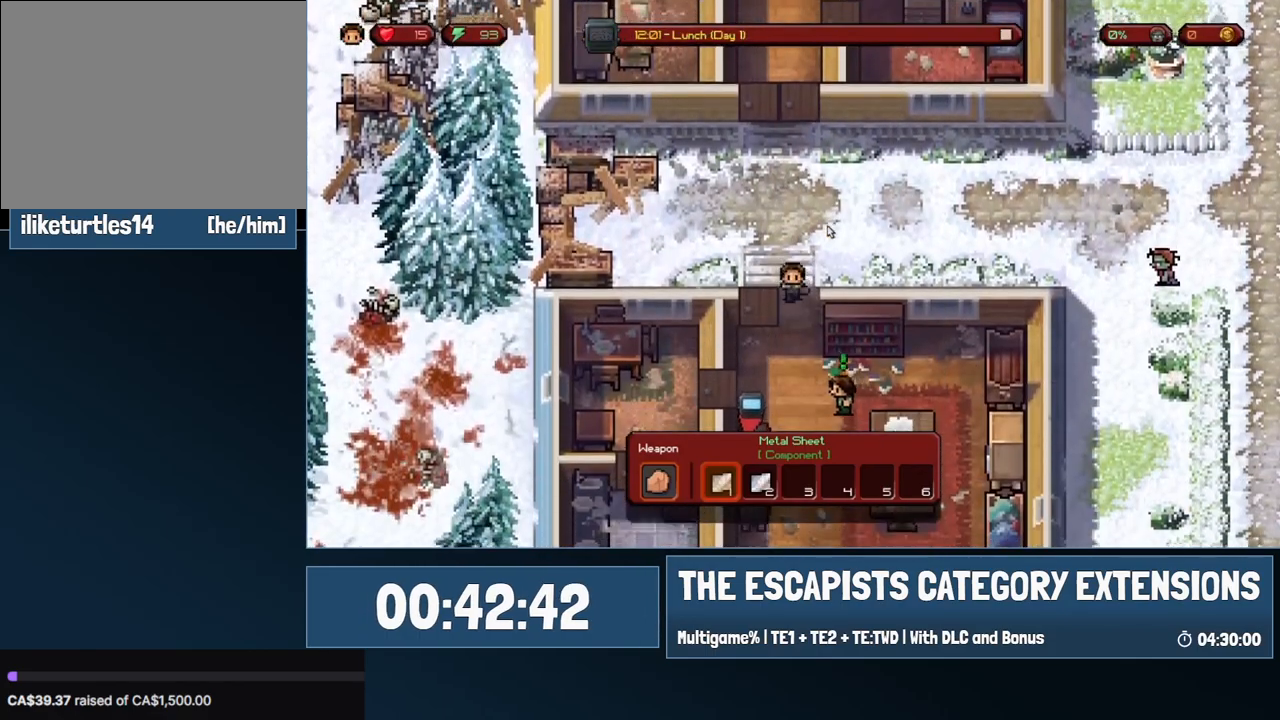
{"keys": ["s"], "mouse": [], "events": []}
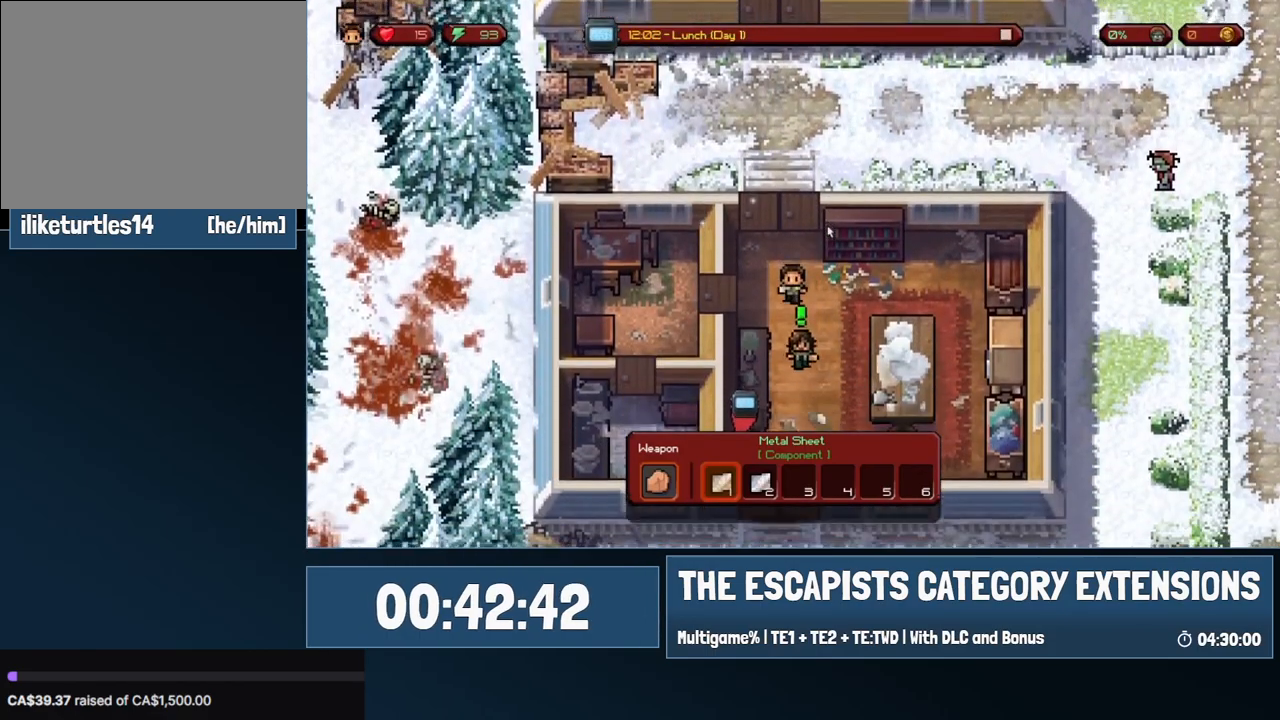
{"keys": ["s"], "mouse": [], "events": []}
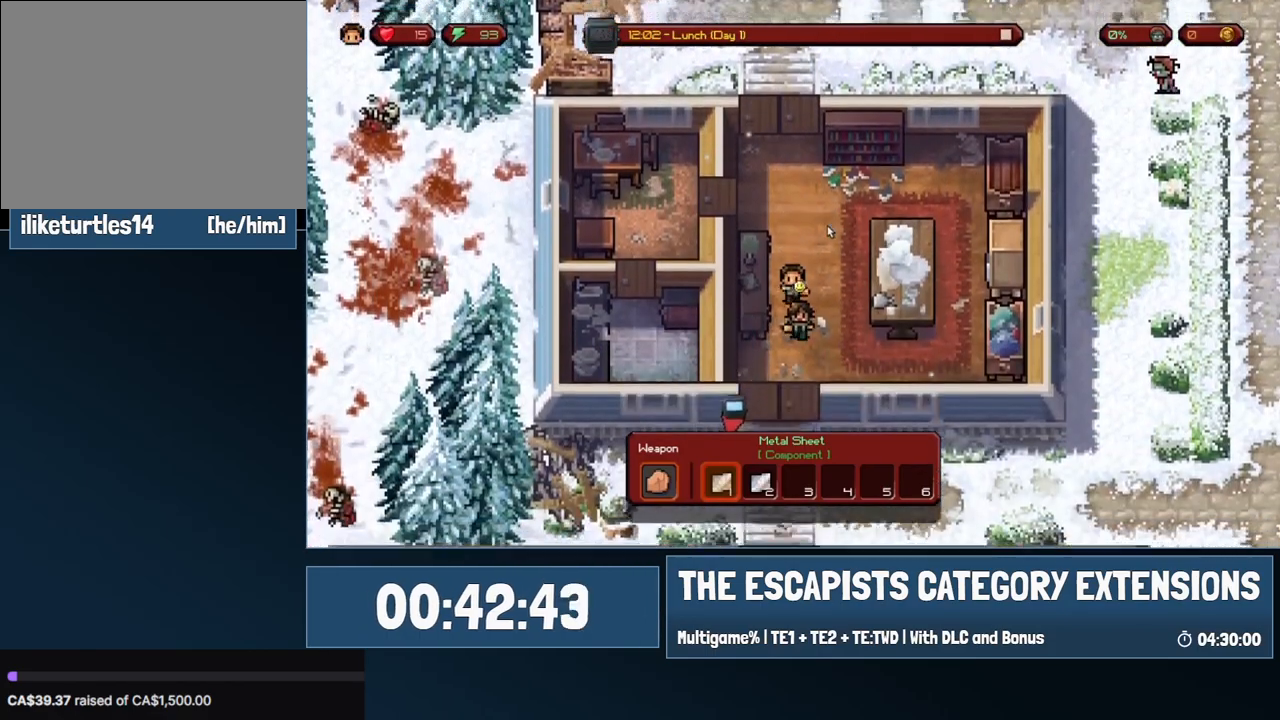
{"keys": ["s"], "mouse": [], "events": []}
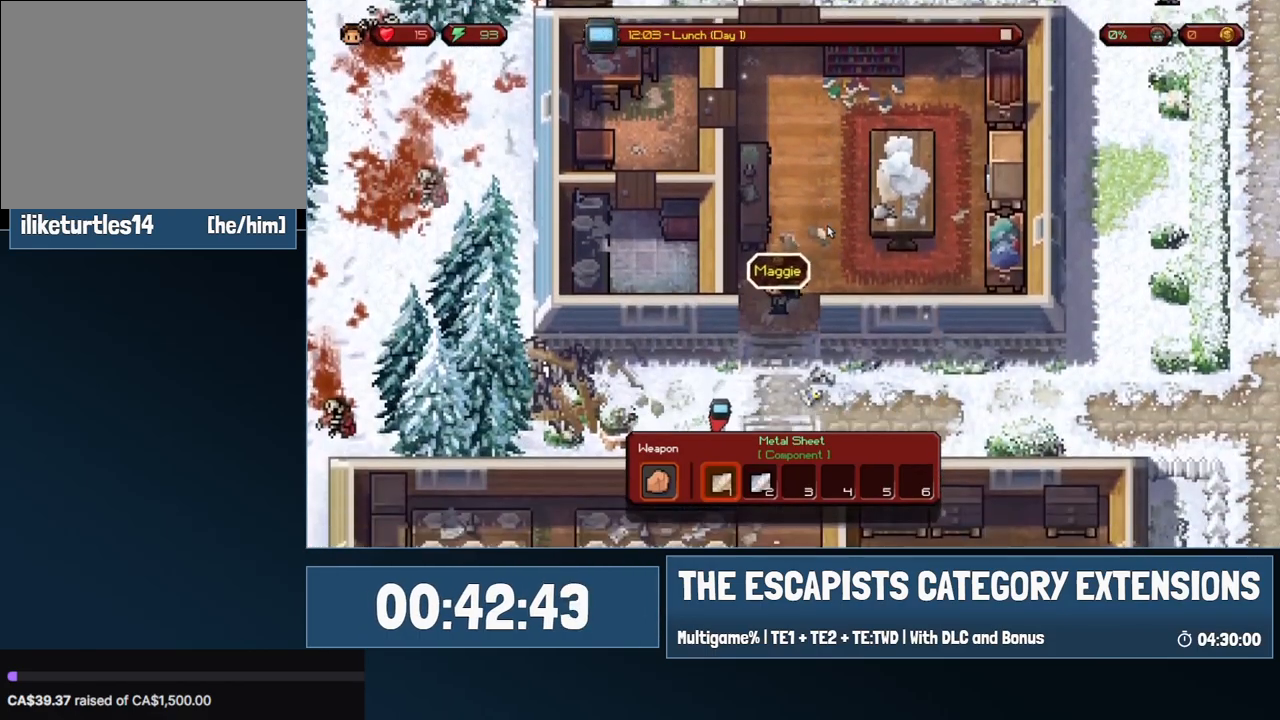
{"keys": ["s"], "mouse": [], "events": []}
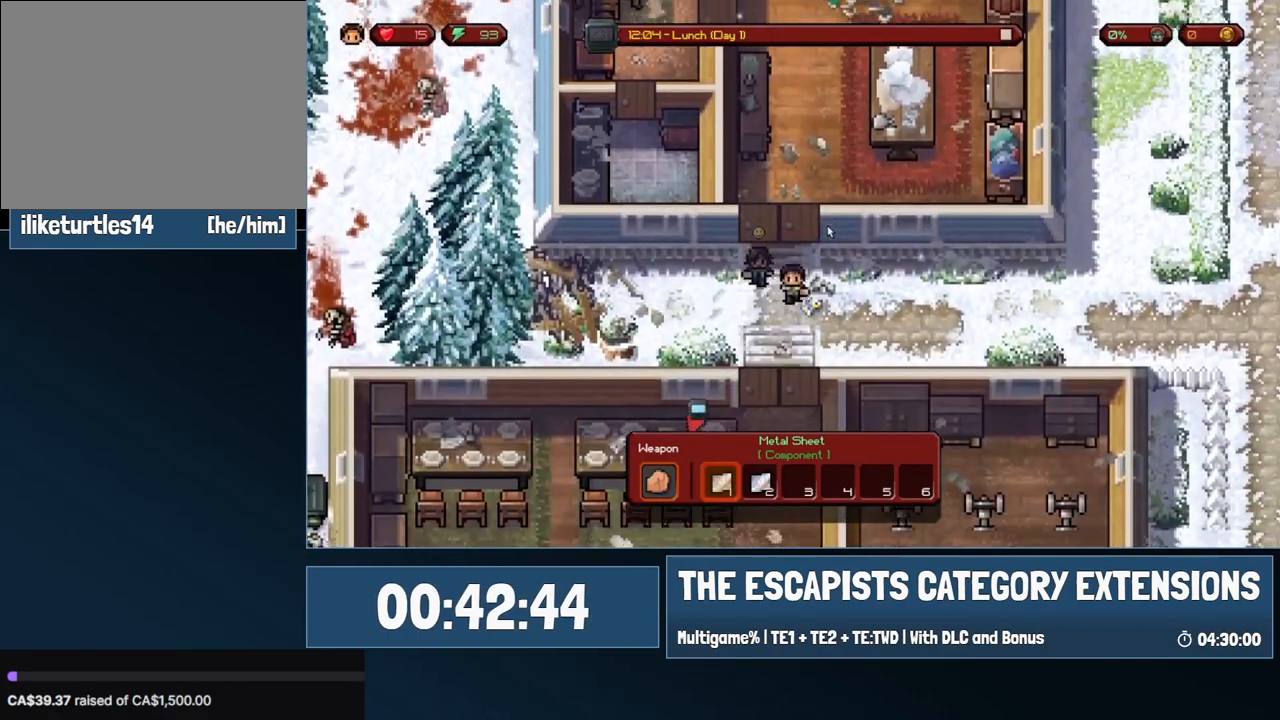
{"keys": ["s"], "mouse": [], "events": []}
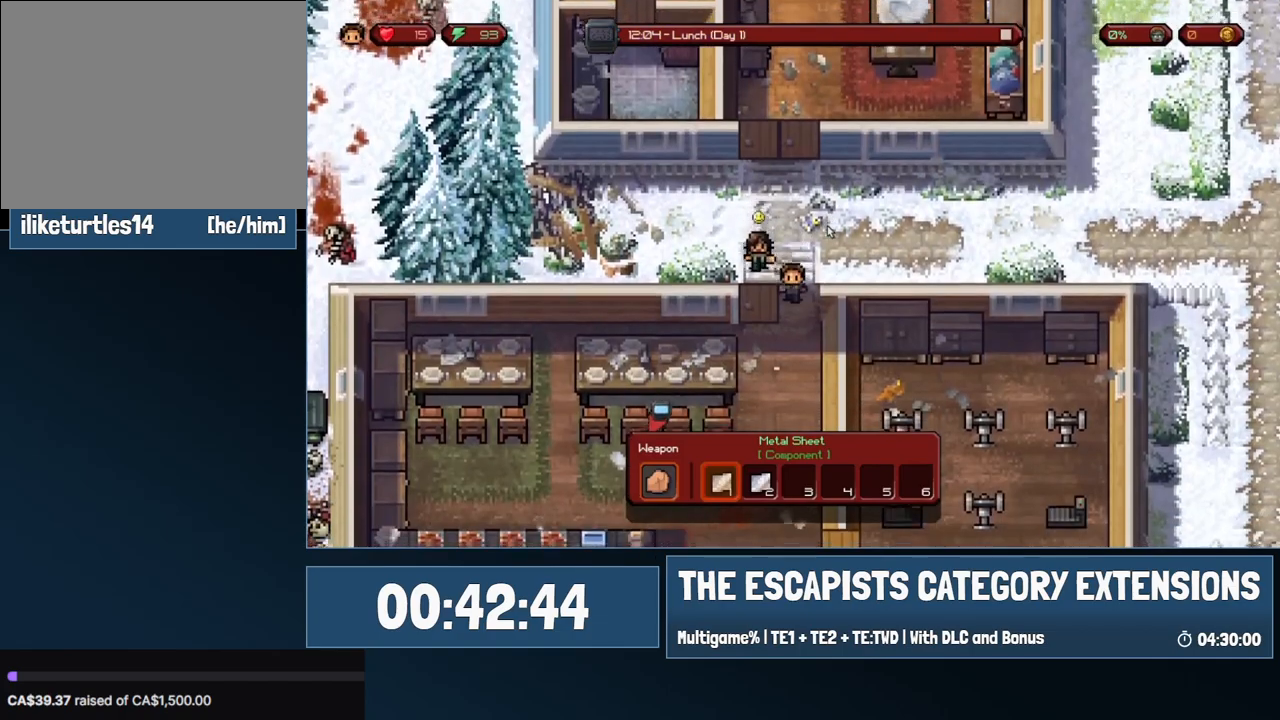
{"keys": ["s"], "mouse": [], "events": []}
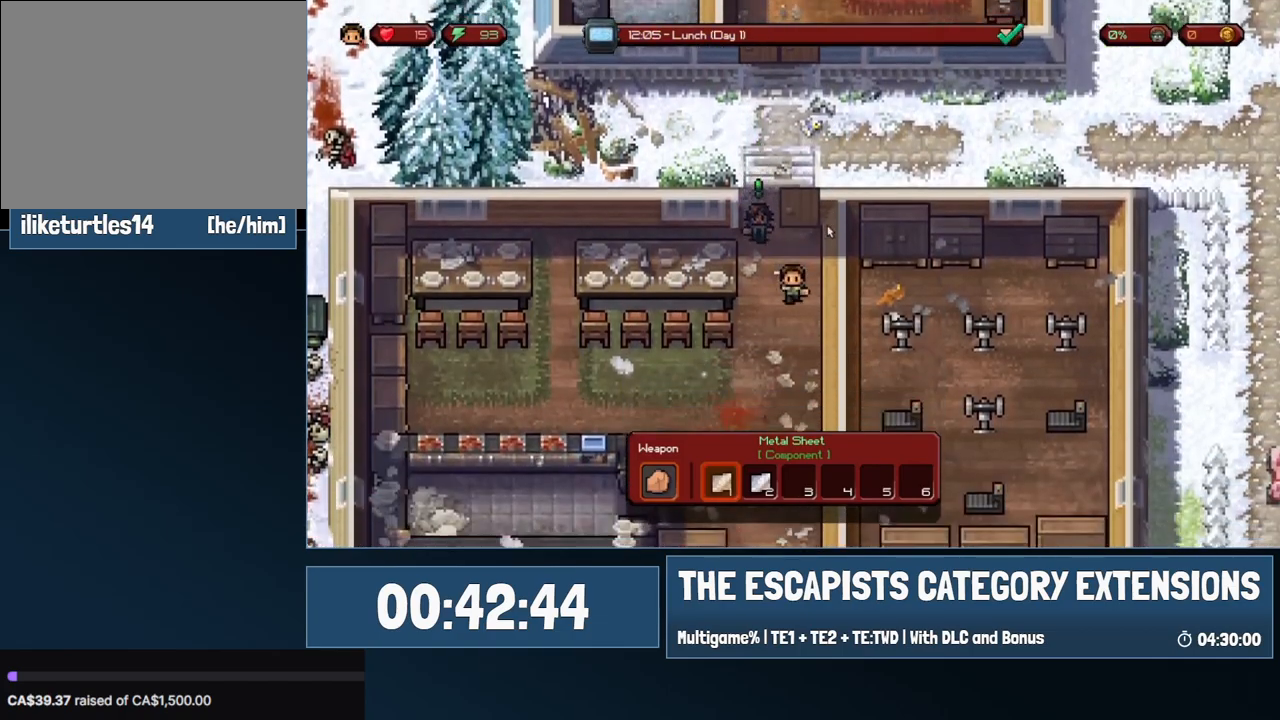
{"keys": ["s"], "mouse": [], "events": []}
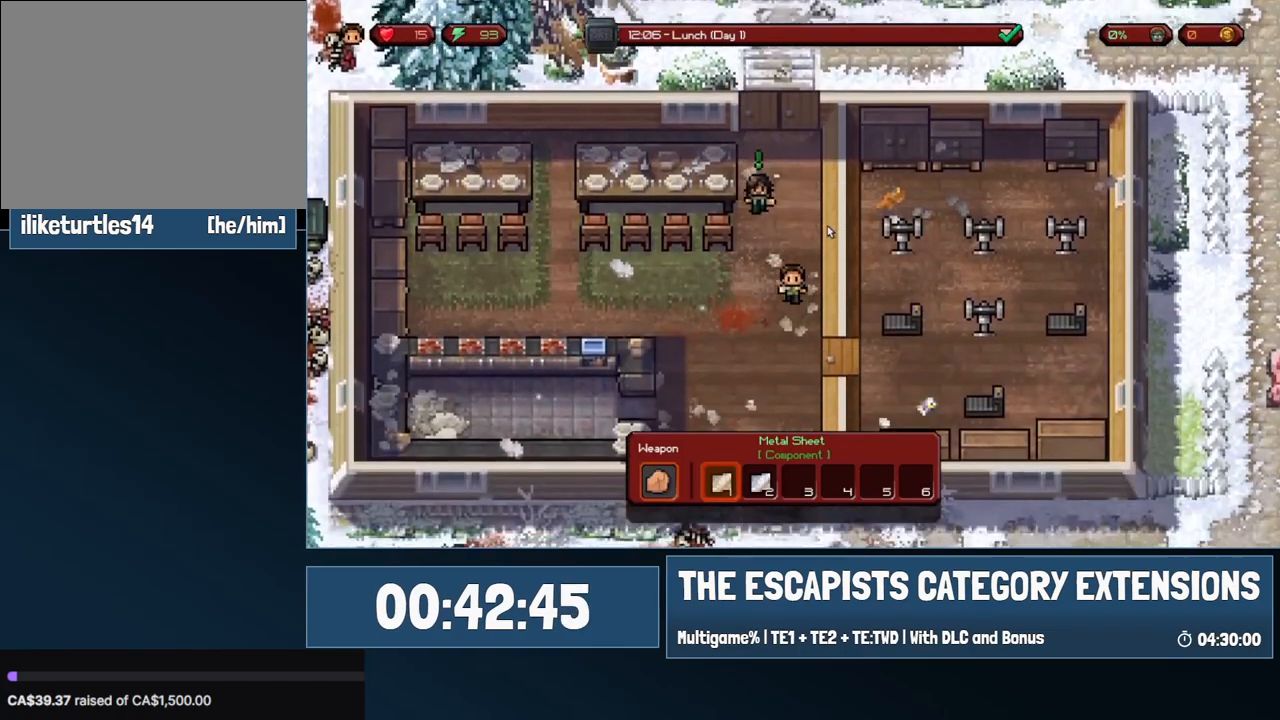
{"keys": ["s"], "mouse": [], "events": []}
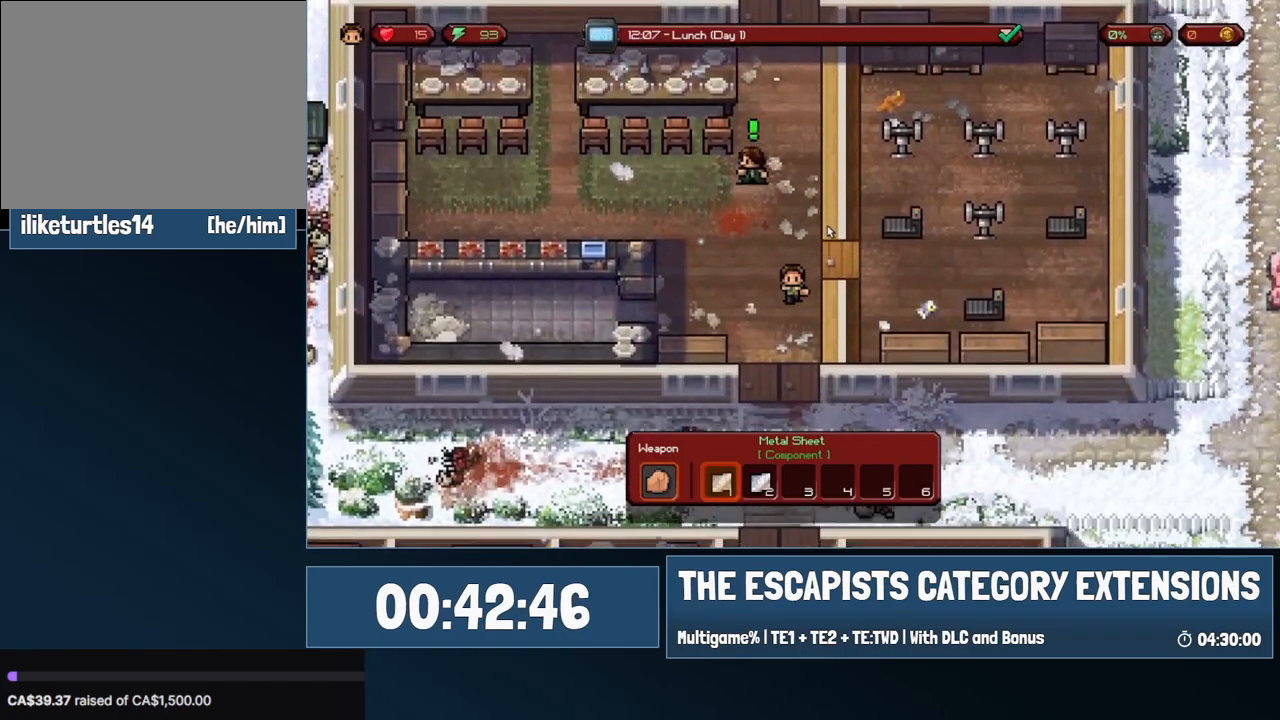
{"keys": ["d", "s"], "mouse": [], "events": [[400, "d", "down"]]}
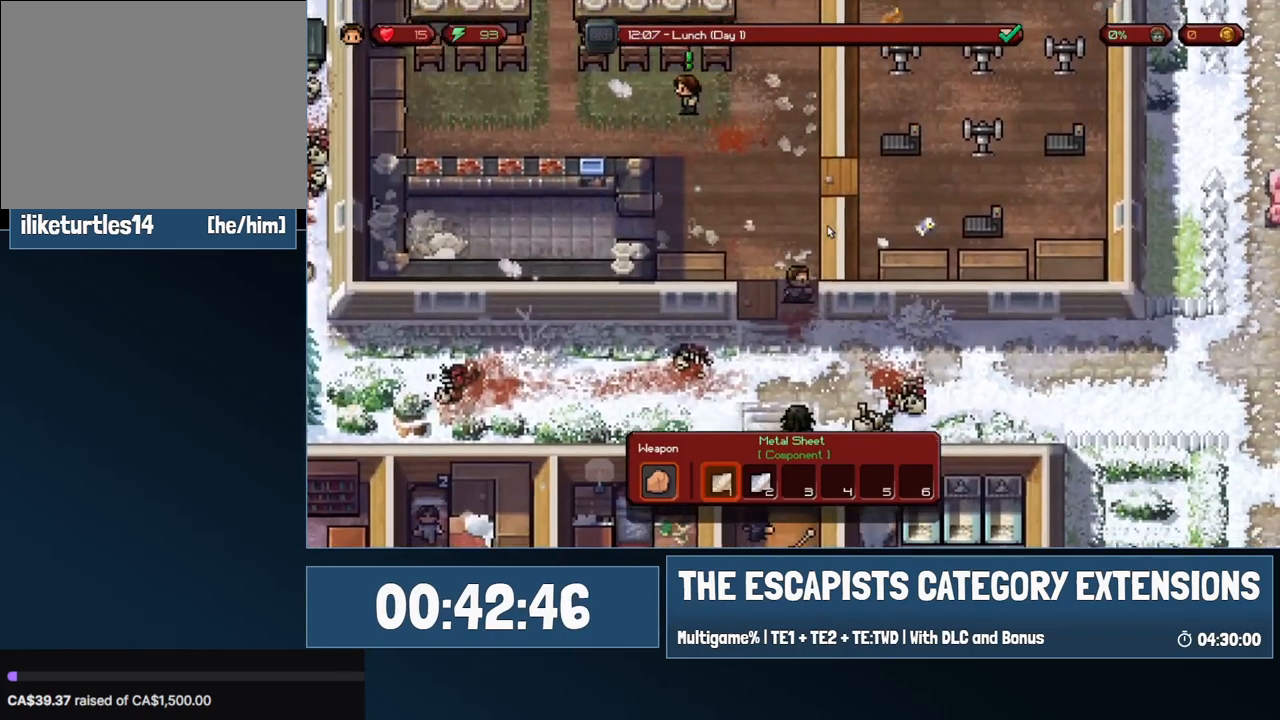
{"keys": ["d"], "mouse": [], "events": [[233, "s", "up"]]}
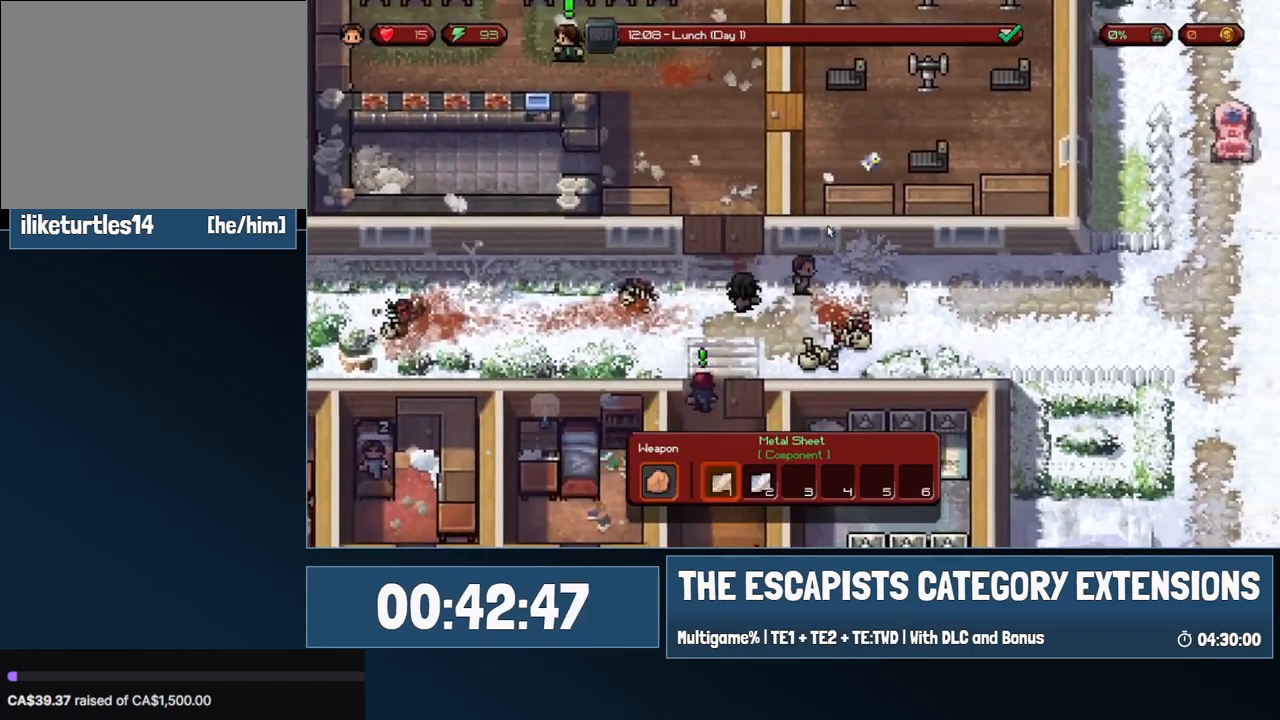
{"keys": ["d"], "mouse": [], "events": []}